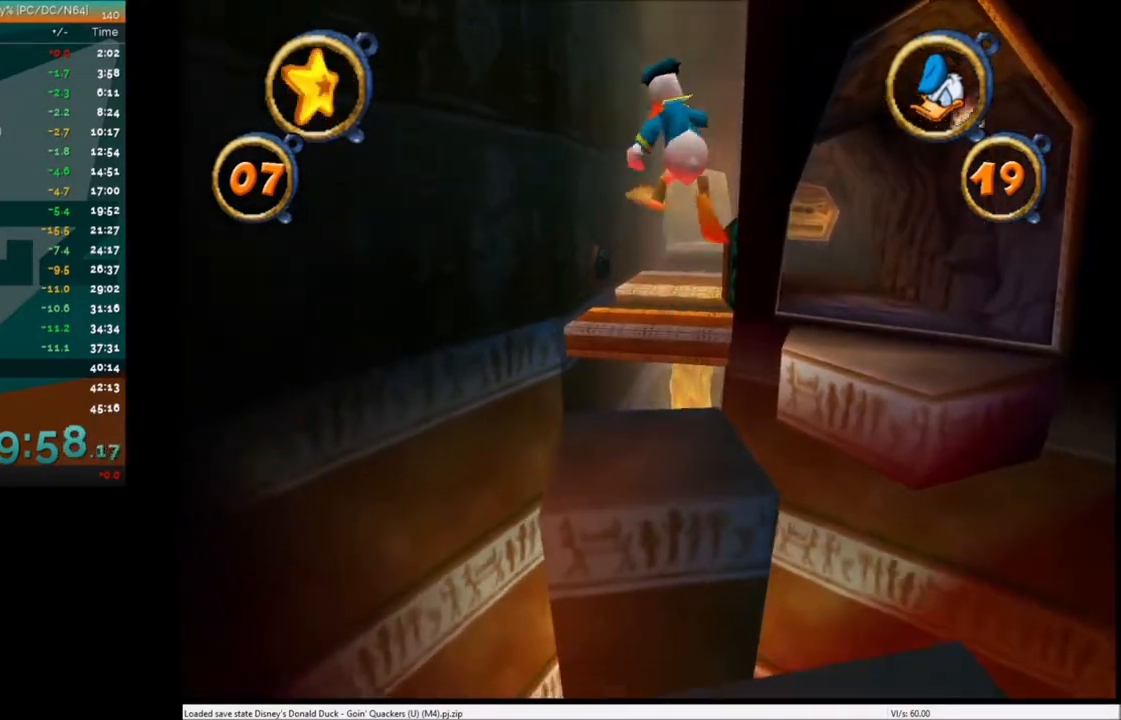
Gameplay with keyboard; each line is a JSON object with the keys held at the frame after it. "events" lists presses ("down") and releases ("up") of "c", "down", "left", "right", "up" and "x" between this image and that frame as [ms after this image, input, new state], when the widget could be followed in between. No other keys are recorded. Mouse input is not recorded.
{"keys": ["up"], "events": []}
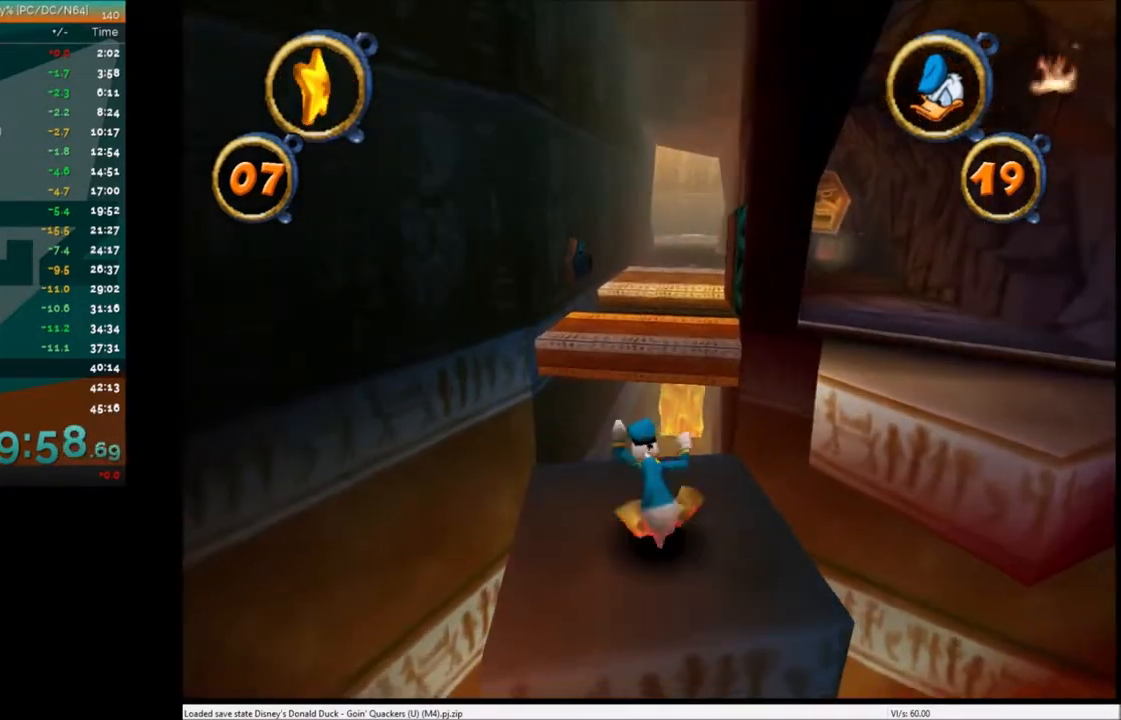
{"keys": ["left", "up"], "events": [[233, "right", "down"], [300, "right", "up"], [333, "x", "down"], [467, "left", "down"], [500, "x", "up"]]}
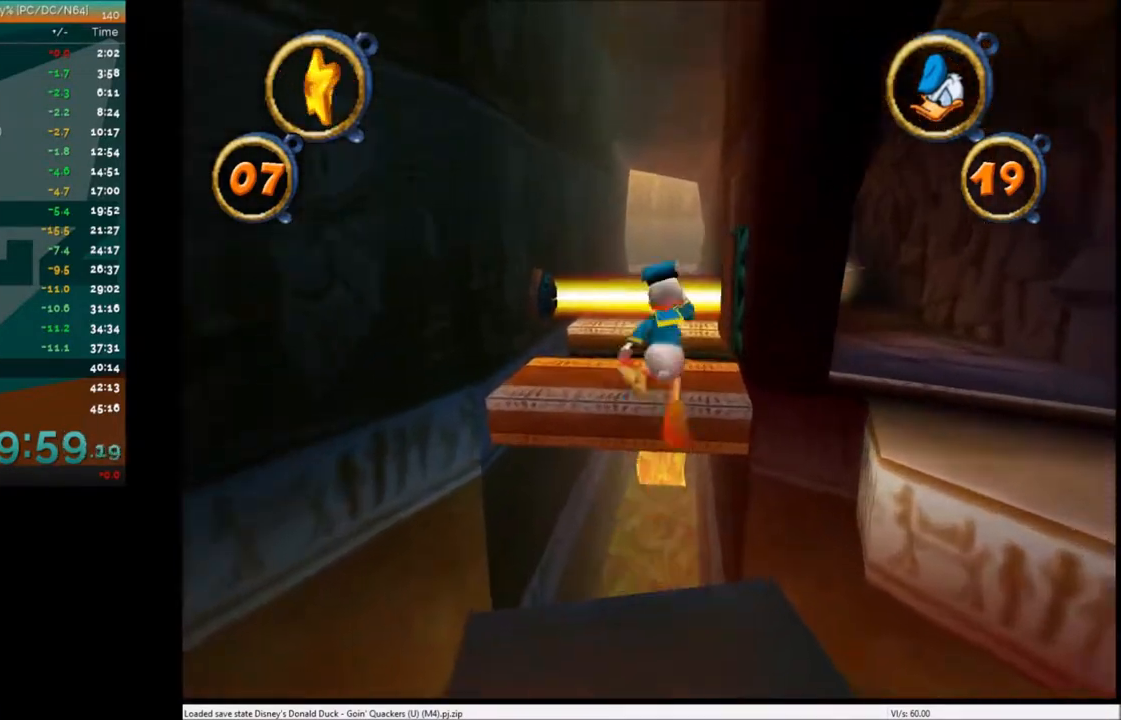
{"keys": ["up"], "events": [[67, "left", "up"], [267, "x", "down"], [334, "x", "up"]]}
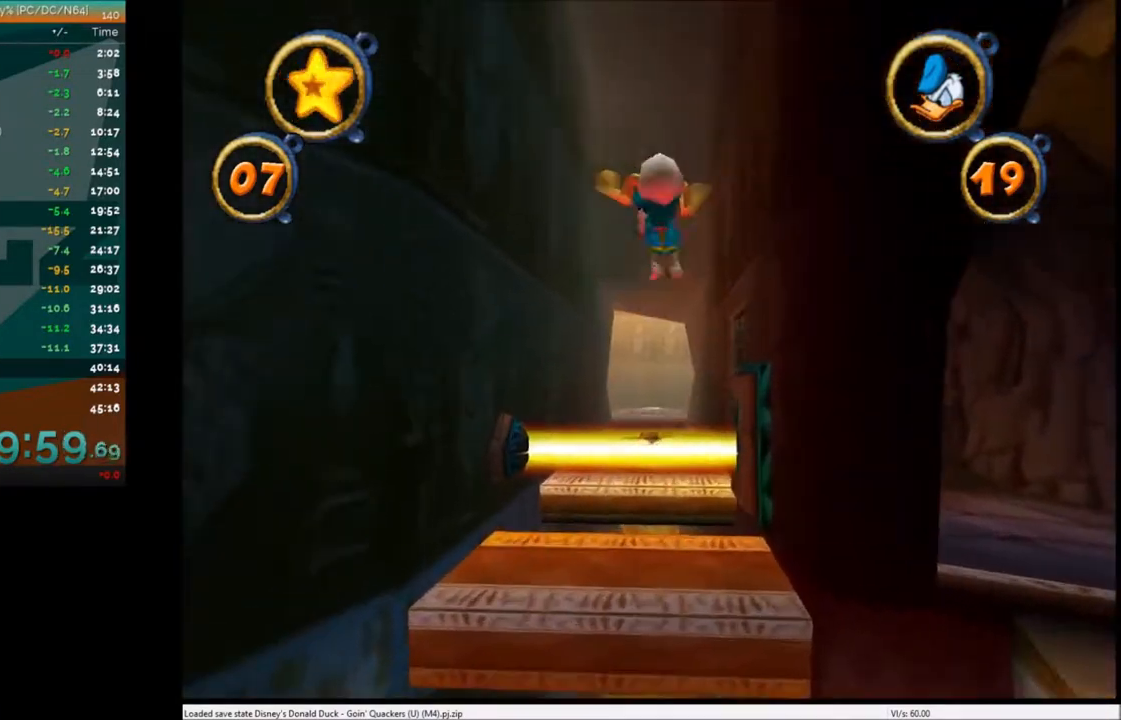
{"keys": [], "events": [[367, "up", "up"]]}
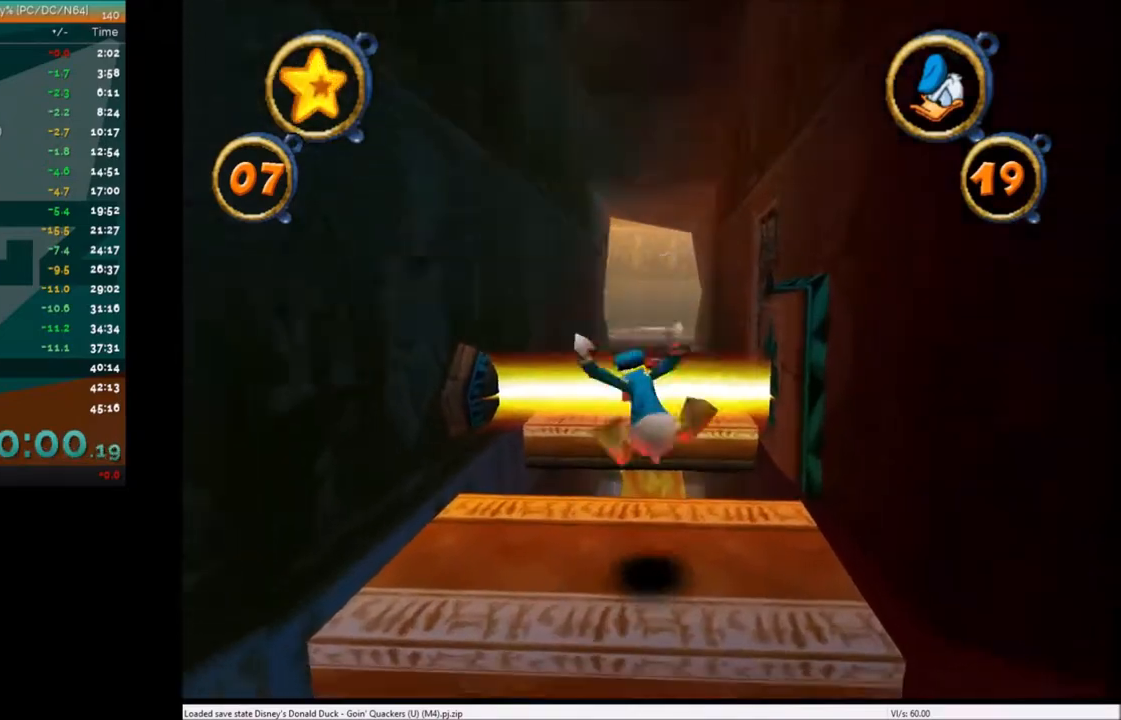
{"keys": ["up"], "events": [[200, "up", "down"], [300, "x", "down"], [434, "right", "down"], [501, "right", "up"], [501, "x", "up"]]}
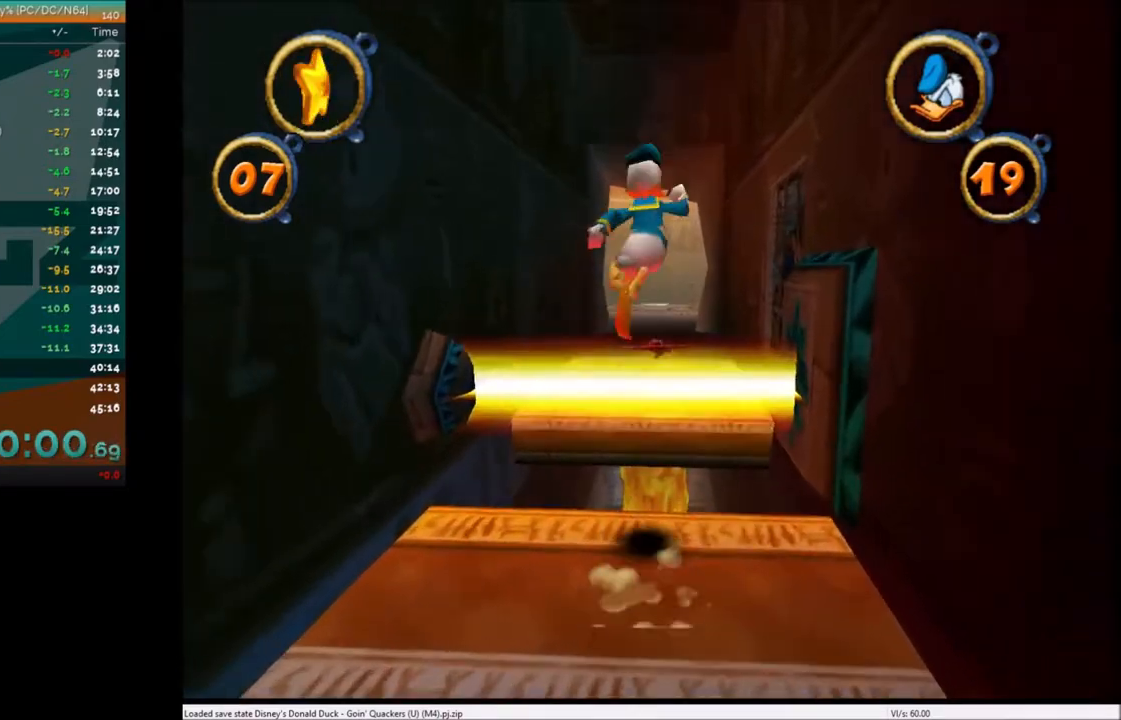
{"keys": ["up"], "events": [[267, "x", "down"], [433, "x", "up"]]}
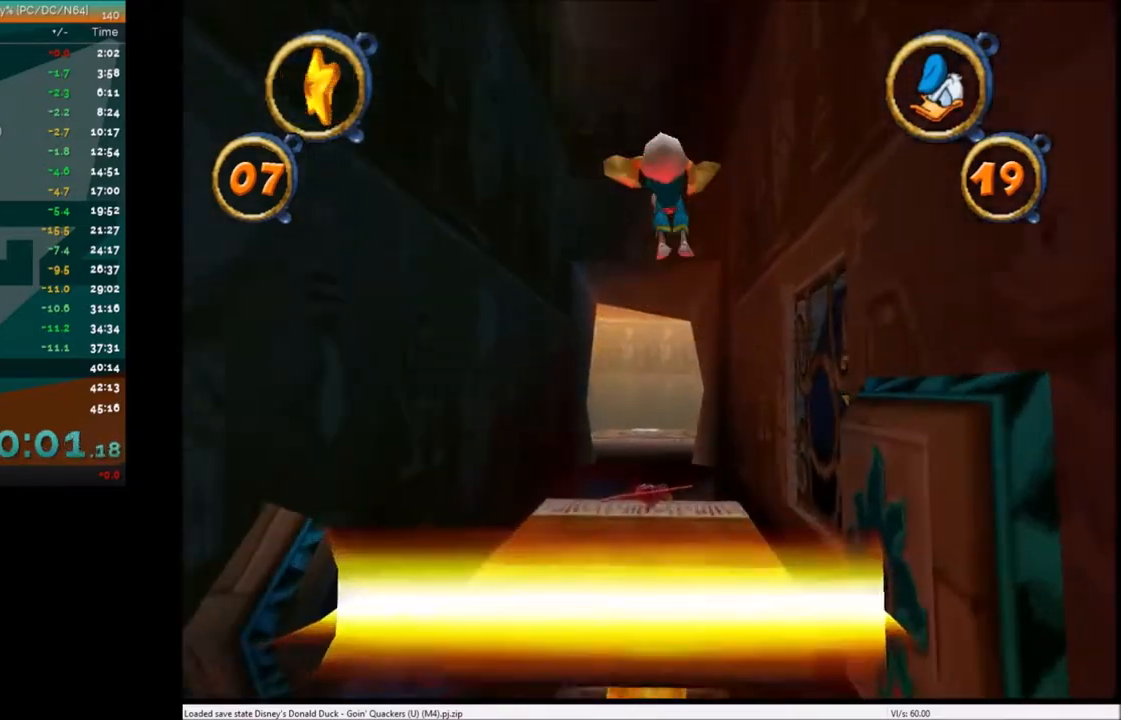
{"keys": ["up"], "events": [[400, "left", "down"], [501, "left", "up"]]}
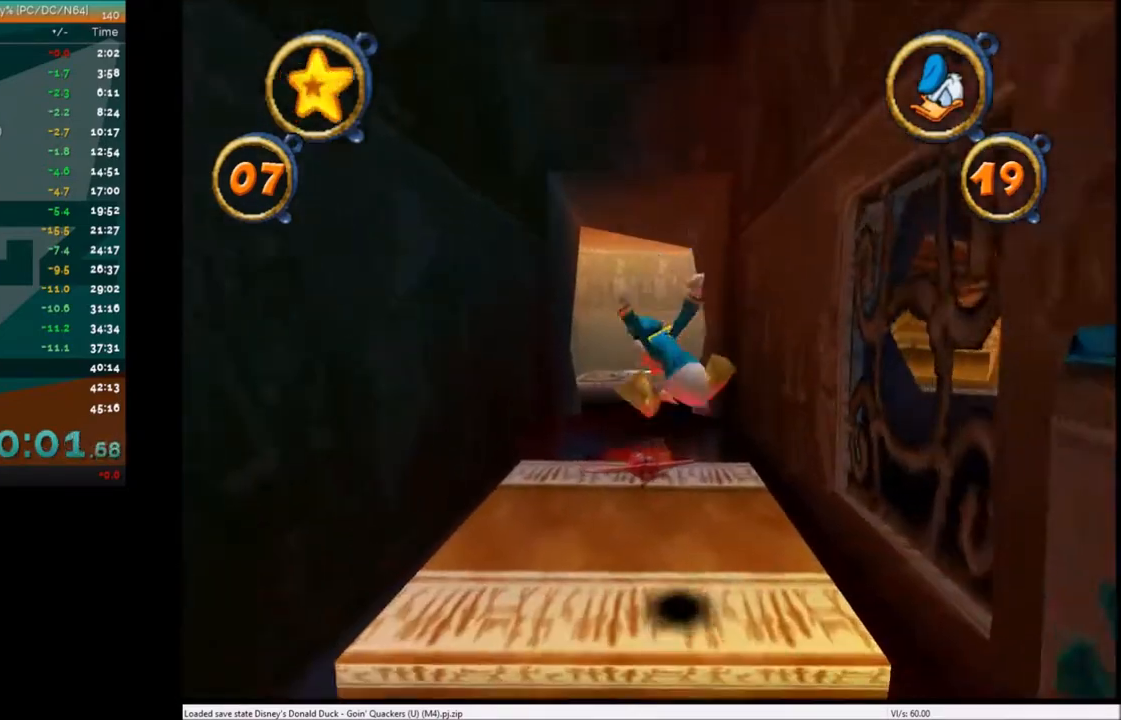
{"keys": ["up"], "events": []}
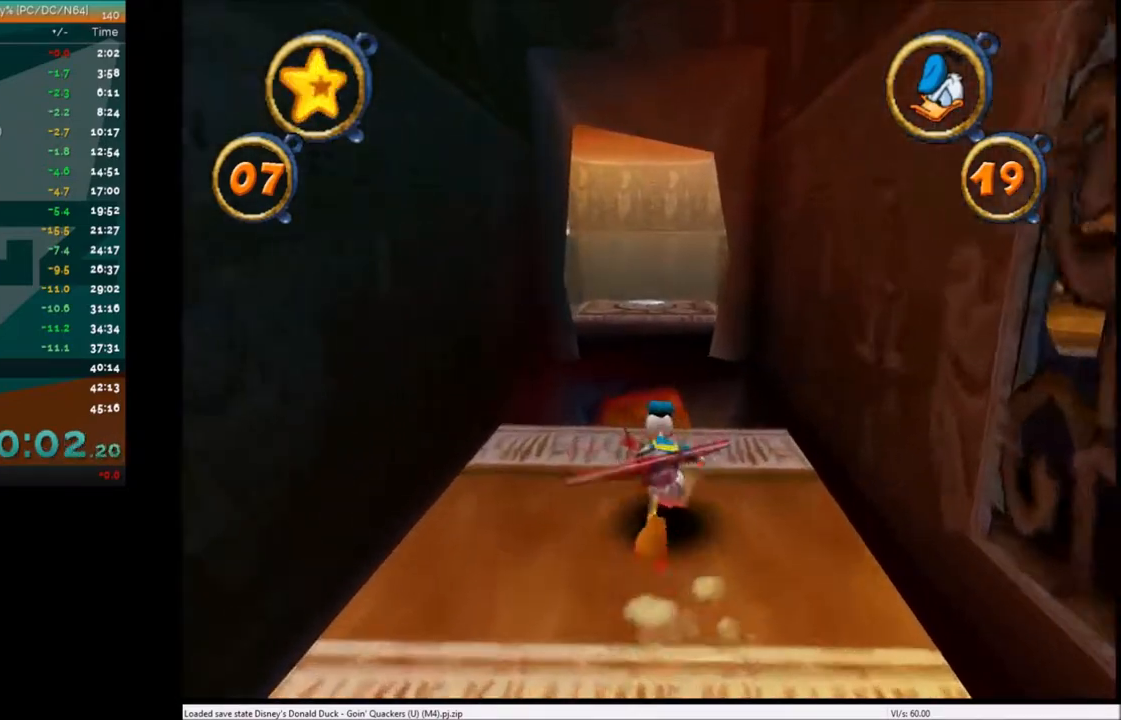
{"keys": ["up"], "events": []}
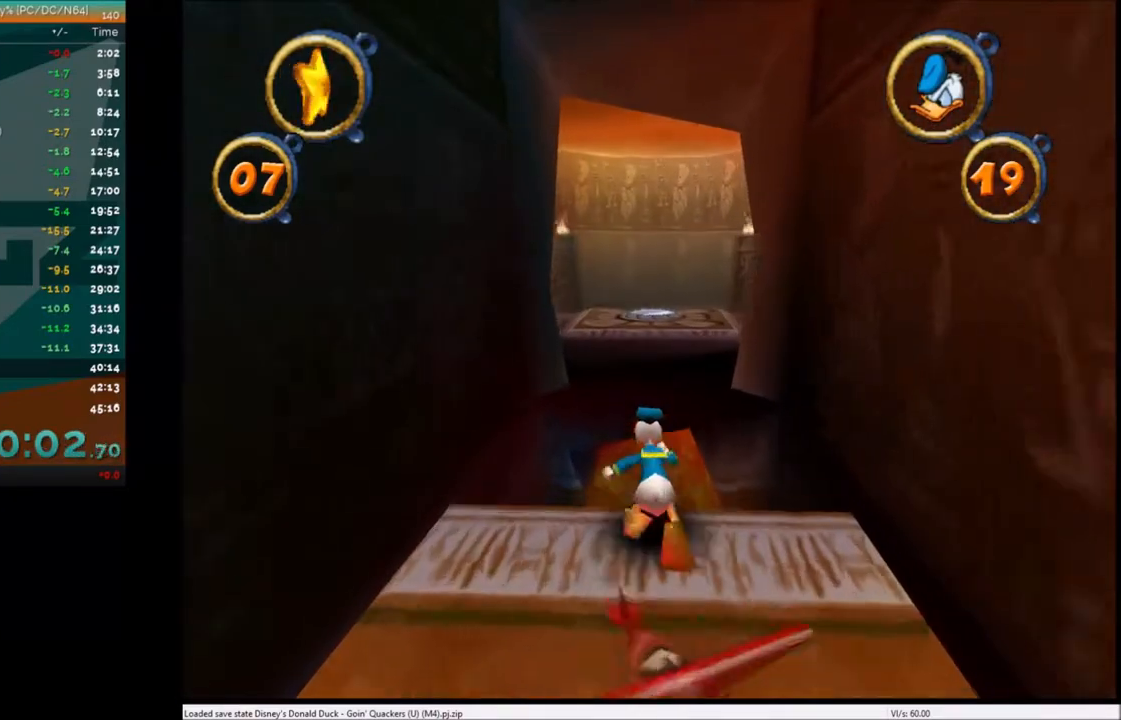
{"keys": ["up"], "events": [[100, "x", "down"], [300, "x", "up"], [467, "right", "down"], [500, "right", "up"]]}
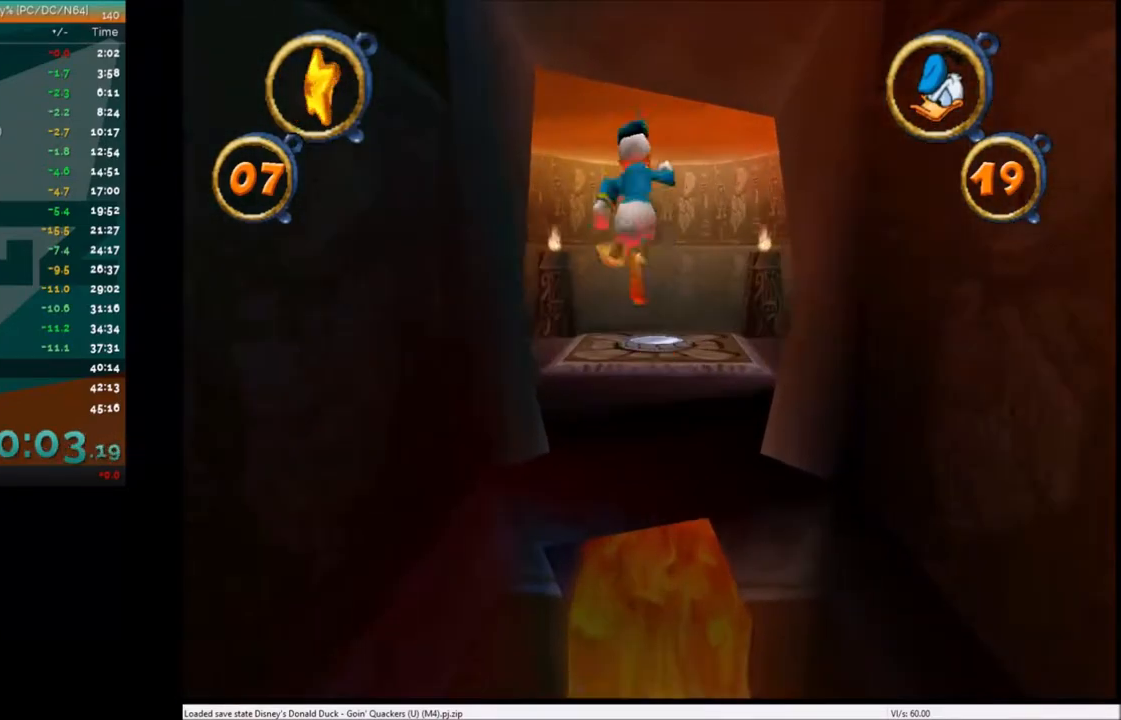
{"keys": ["up"], "events": []}
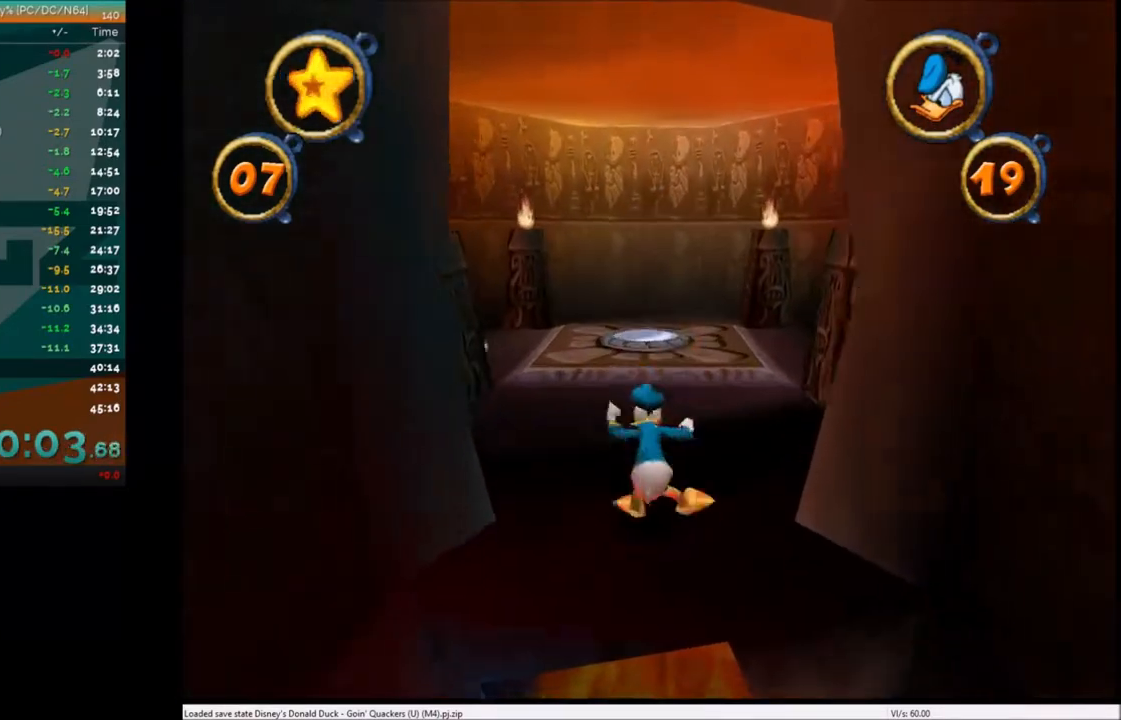
{"keys": ["up"], "events": [[267, "left", "down"], [333, "left", "up"]]}
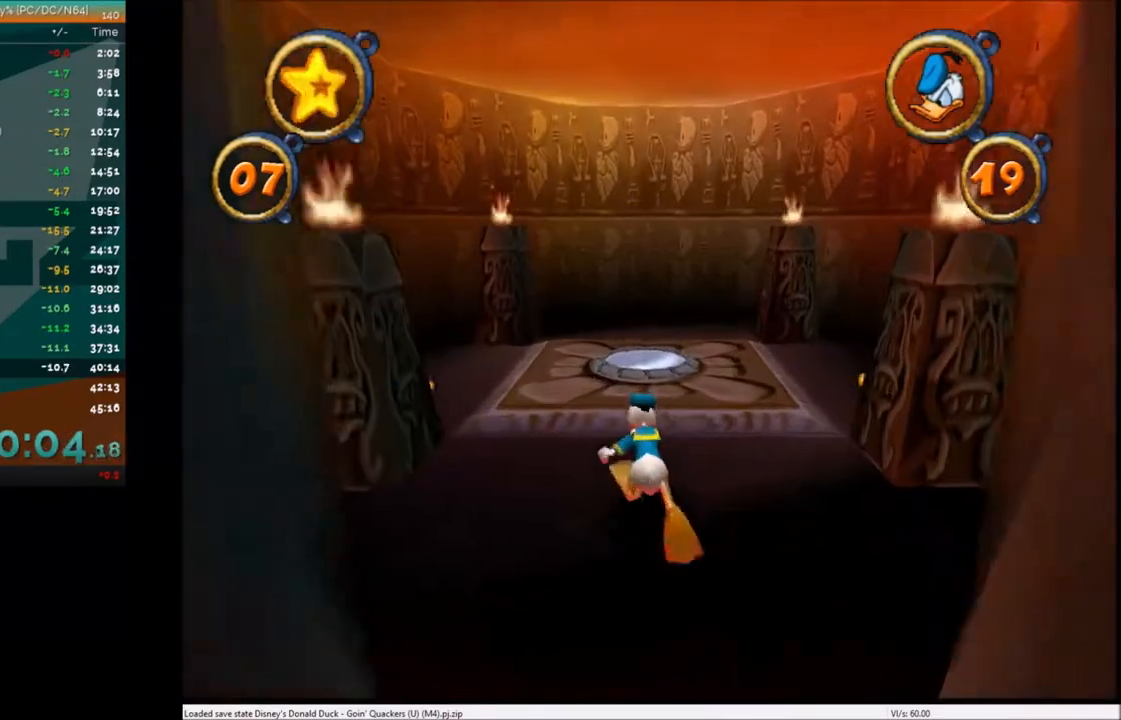
{"keys": ["up"], "events": [[33, "right", "down"], [134, "right", "up"], [367, "left", "down"], [401, "left", "up"]]}
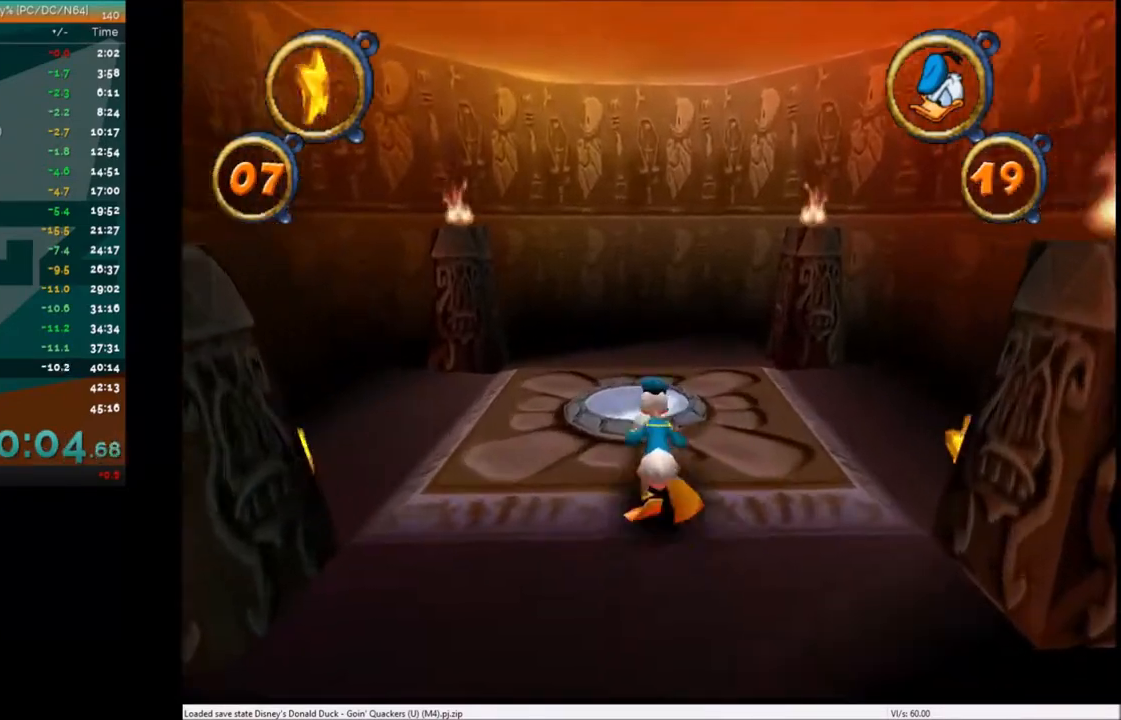
{"keys": ["c"], "events": [[500, "c", "down"], [500, "up", "up"]]}
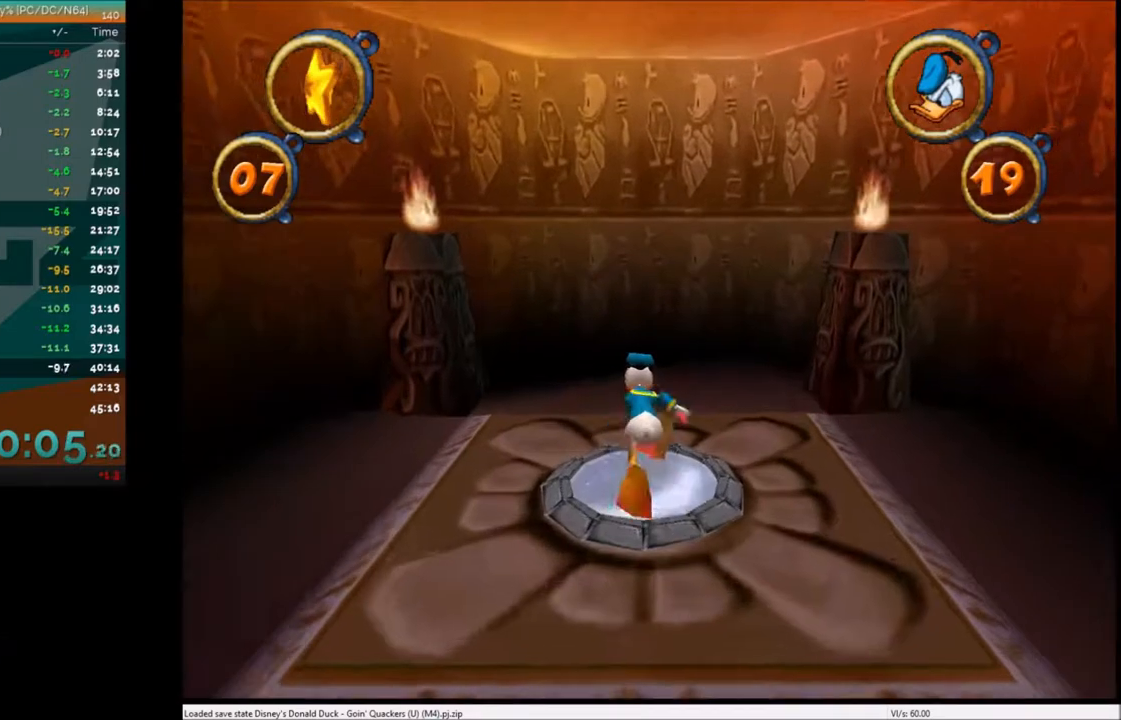
{"keys": [], "events": [[67, "c", "up"]]}
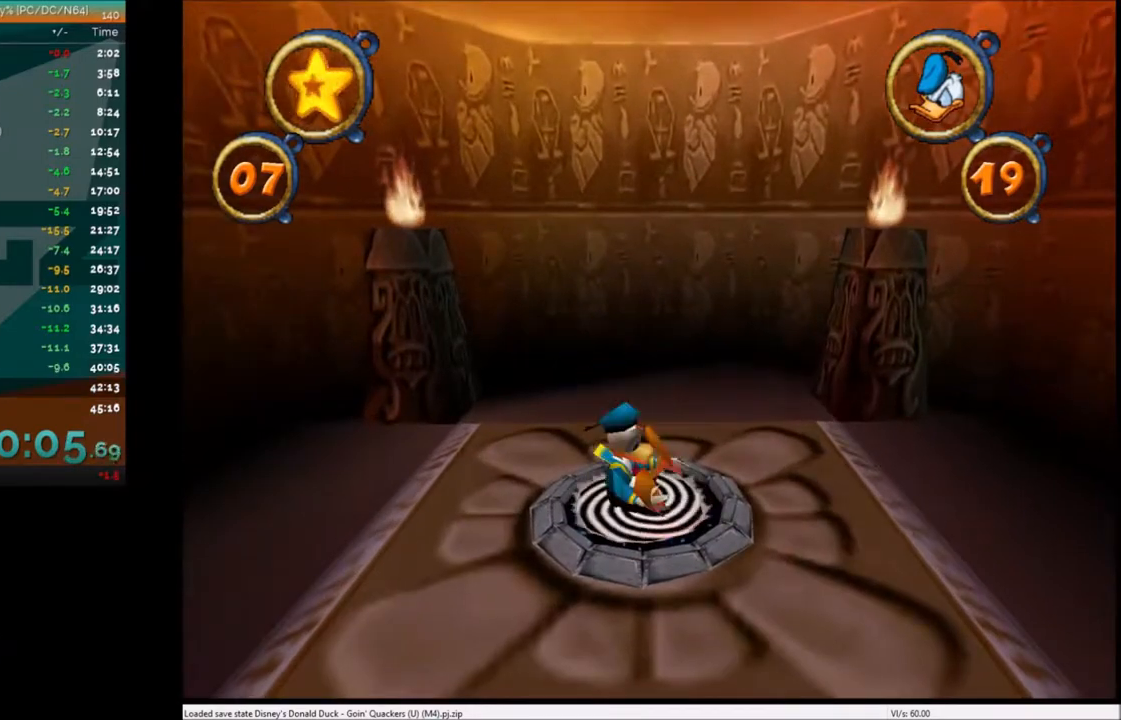
{"keys": [], "events": []}
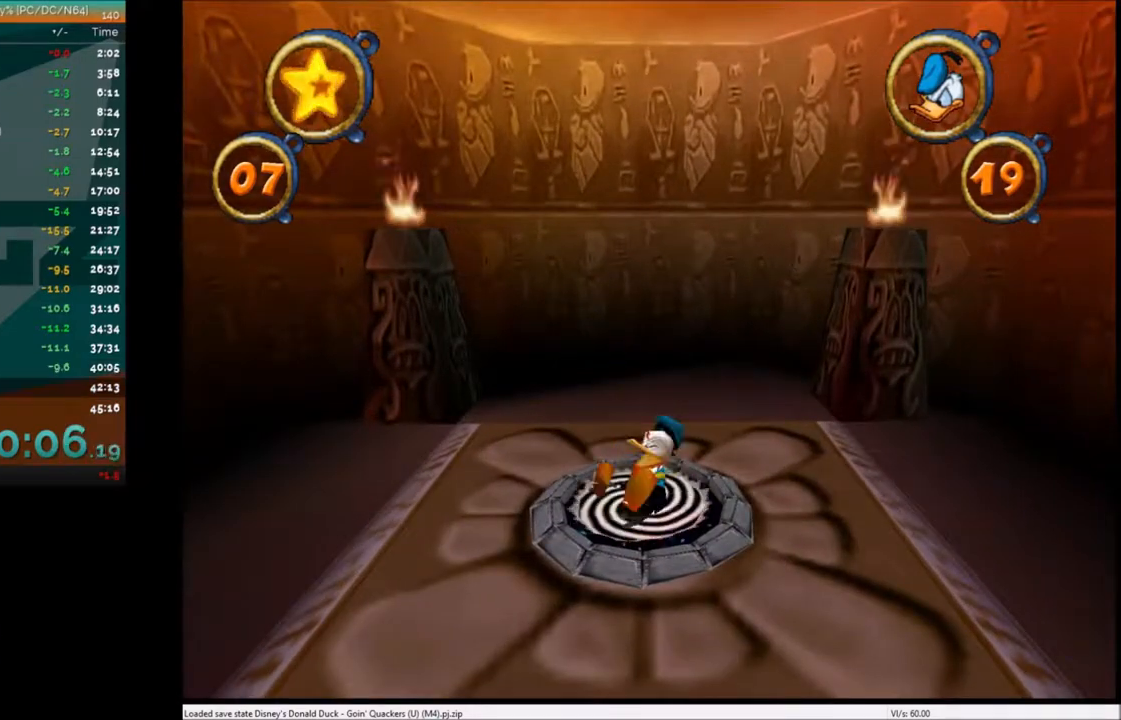
{"keys": [], "events": []}
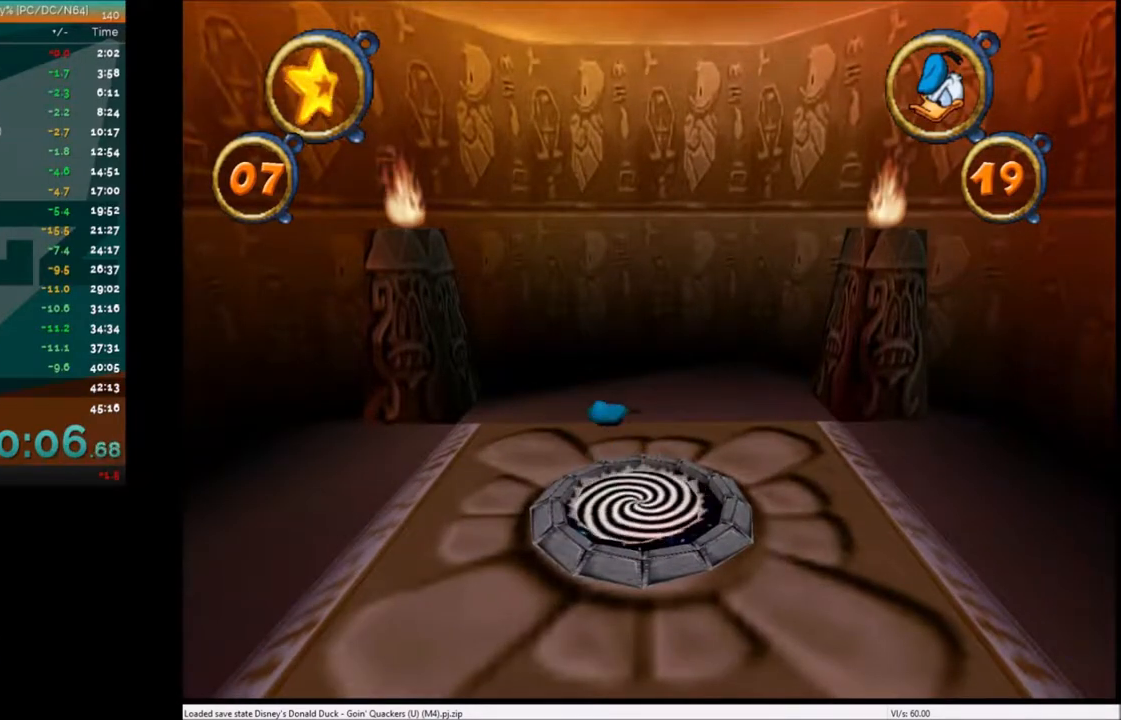
{"keys": [], "events": []}
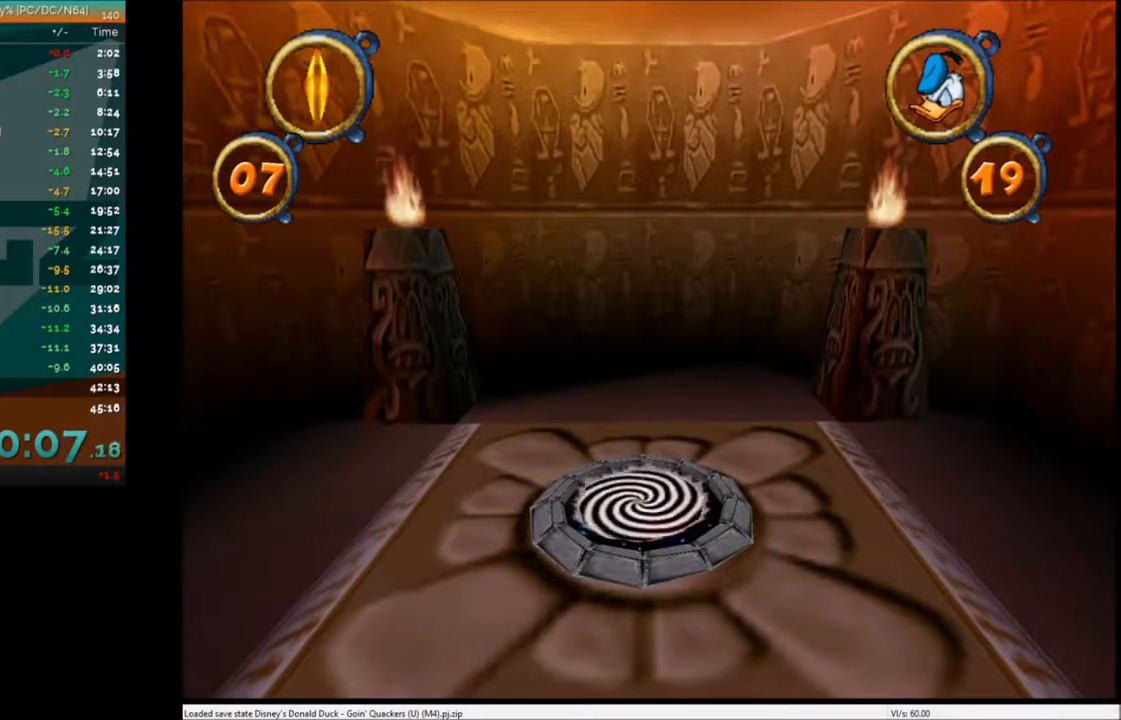
{"keys": [], "events": []}
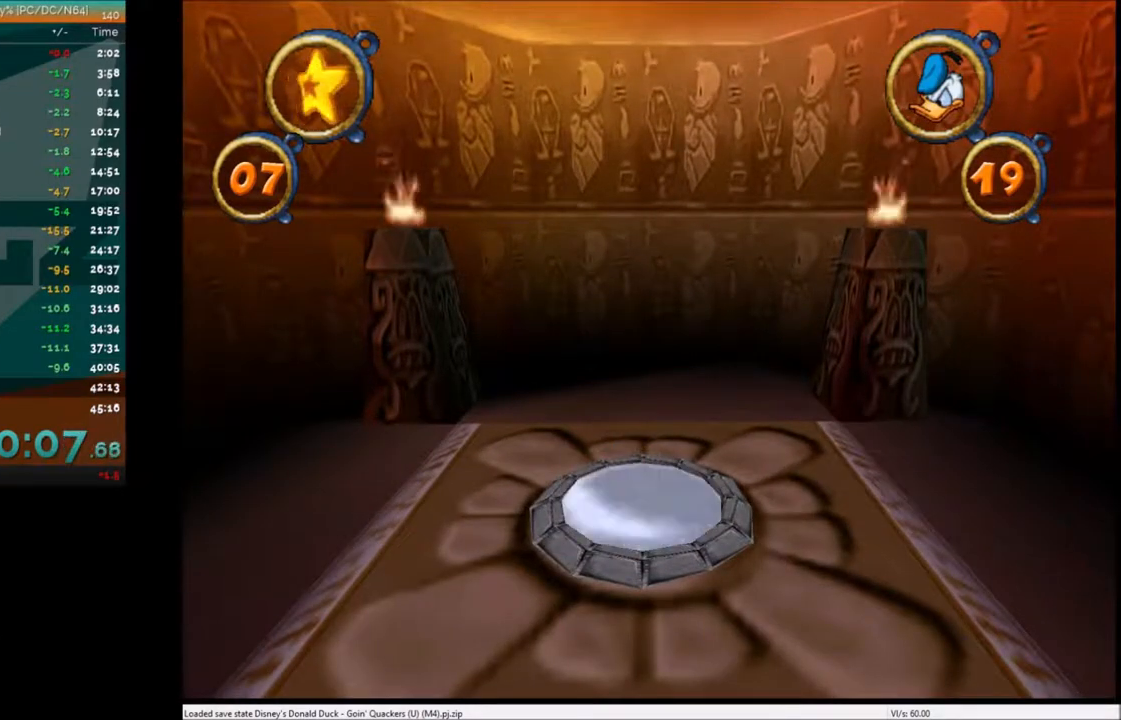
{"keys": [], "events": []}
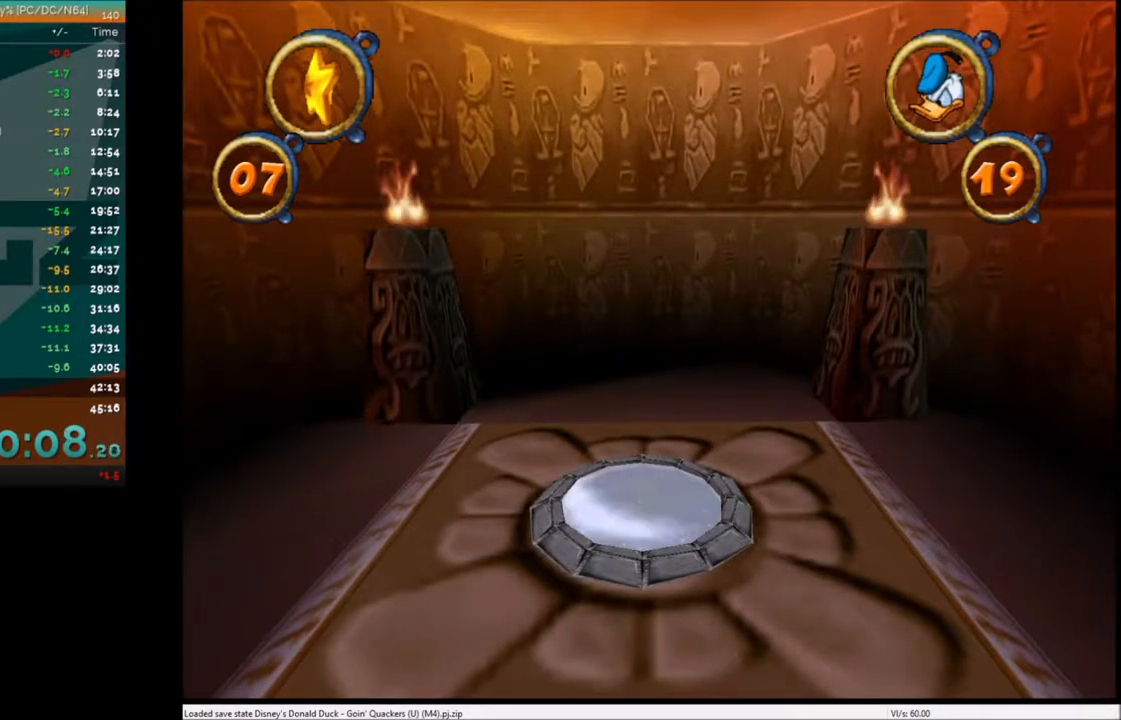
{"keys": [], "events": []}
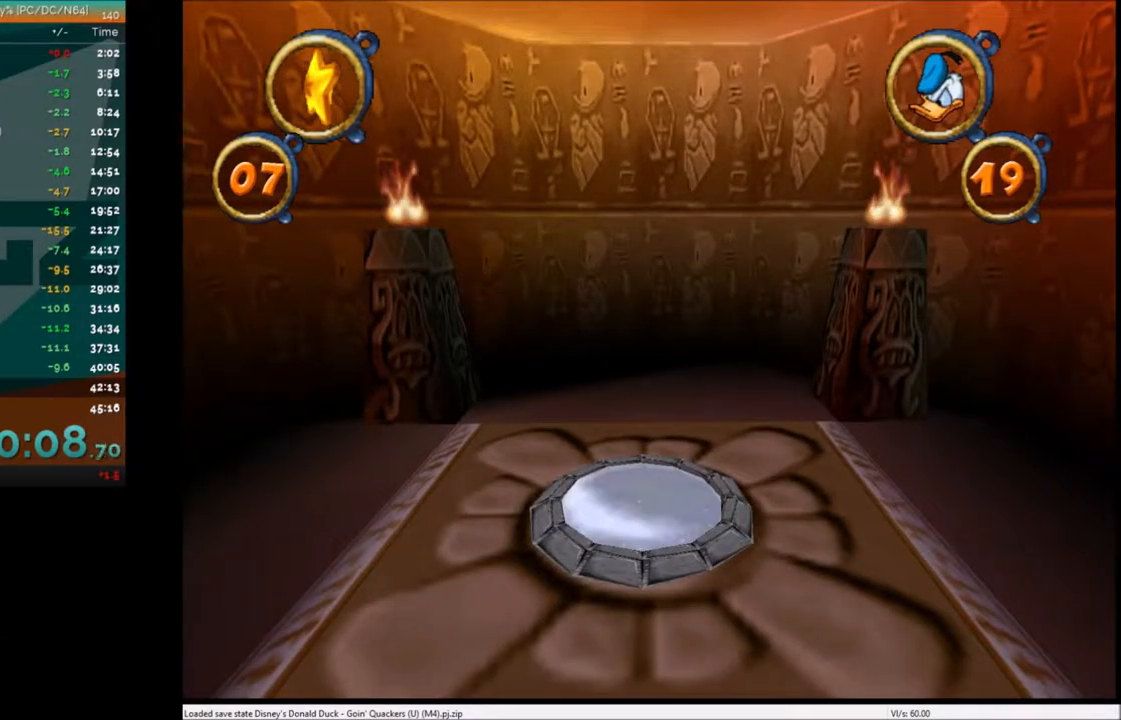
{"keys": ["up"], "events": [[467, "up", "down"]]}
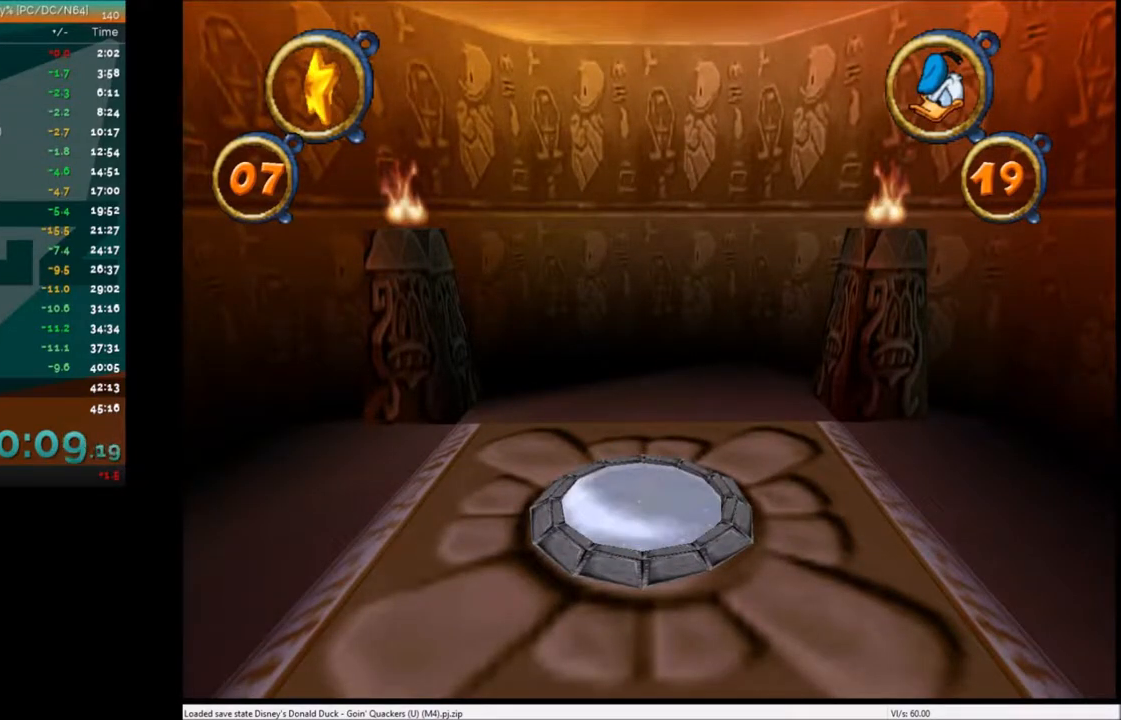
{"keys": [], "events": [[167, "right", "down"], [334, "right", "up"], [367, "up", "up"]]}
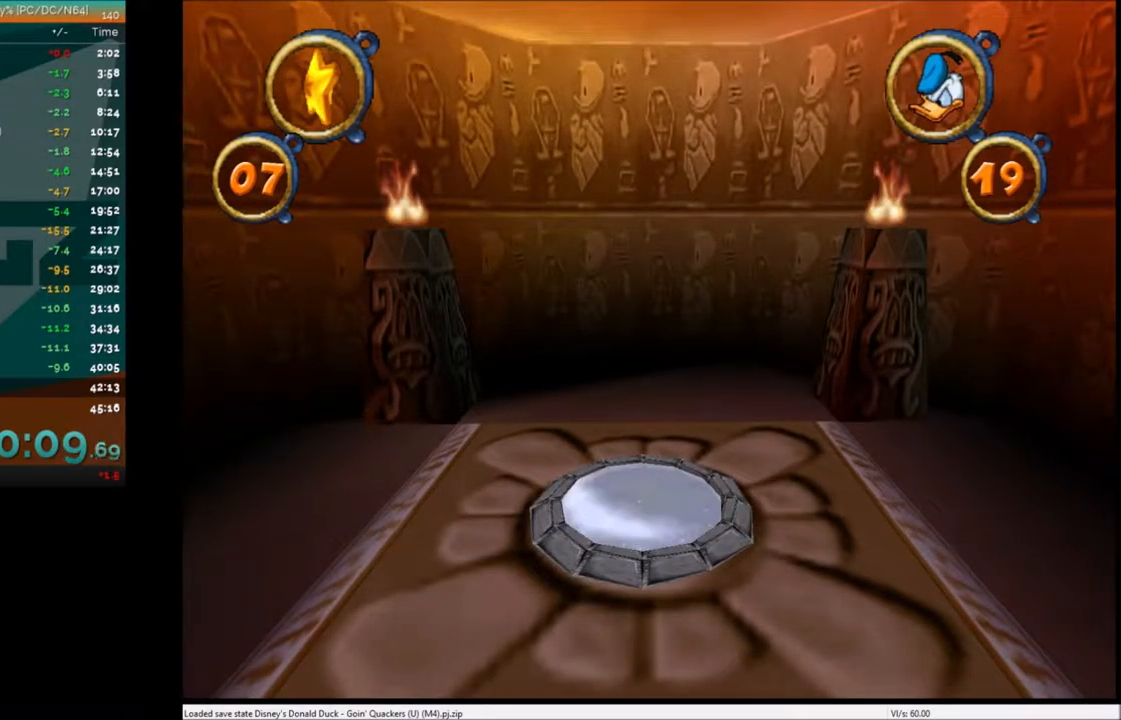
{"keys": ["right", "up"], "events": [[200, "right", "down"], [200, "up", "down"]]}
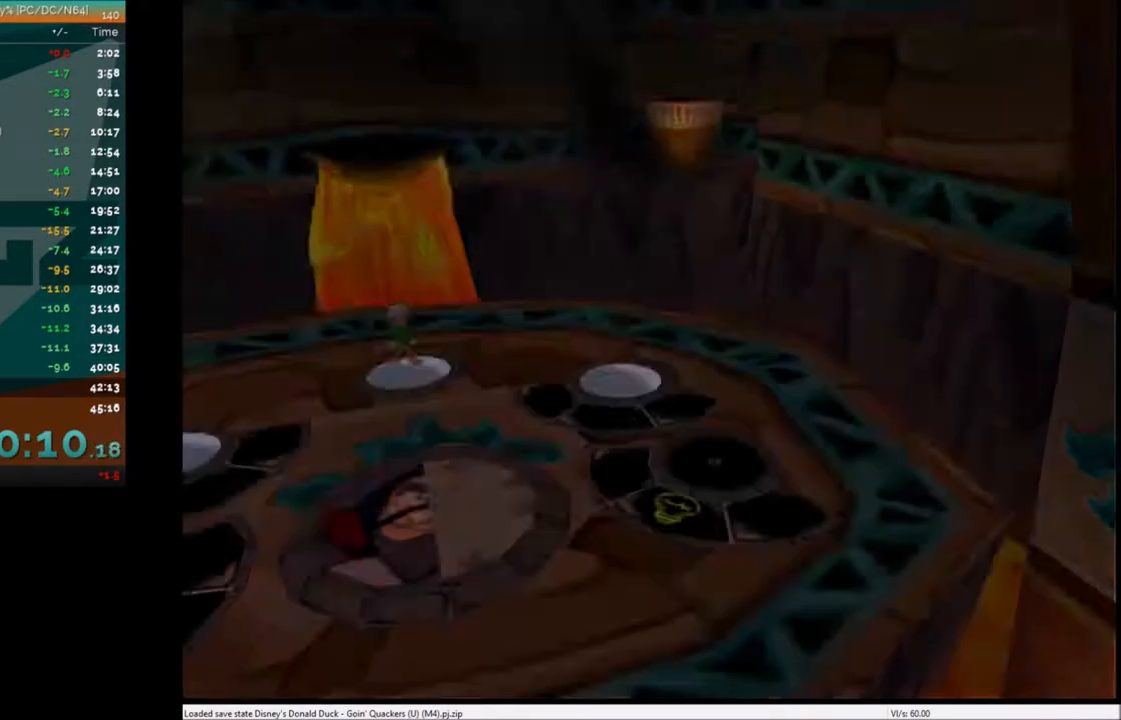
{"keys": ["up"], "events": [[501, "right", "up"]]}
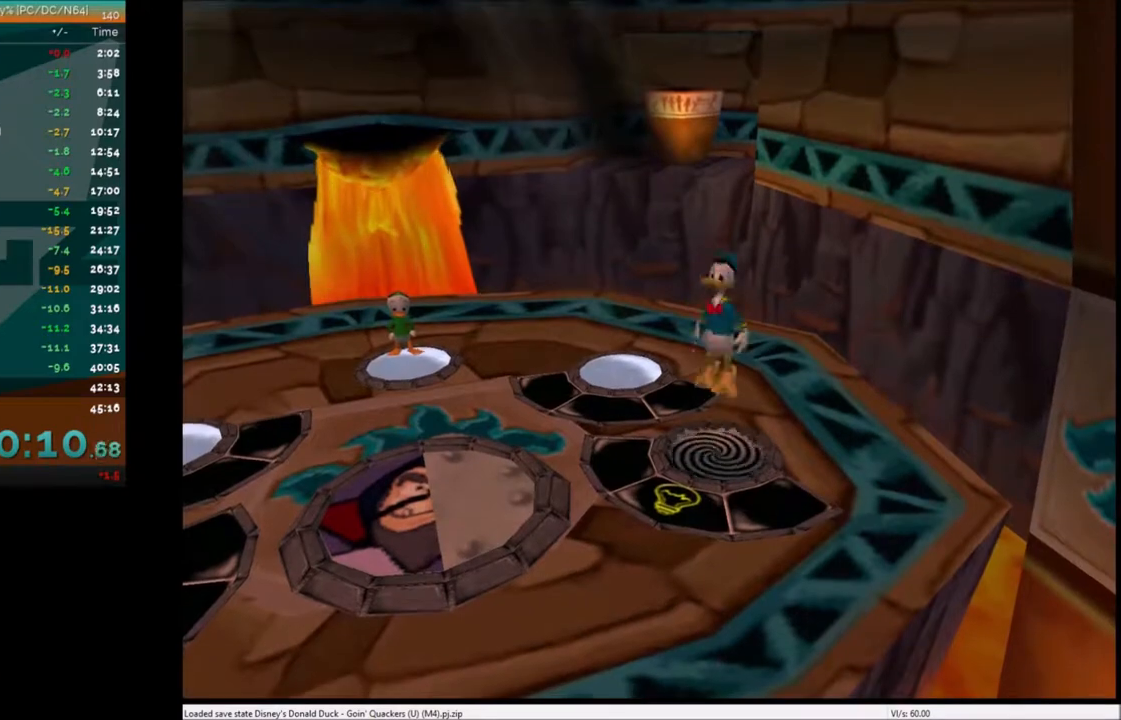
{"keys": ["left", "up"], "events": [[166, "left", "down"], [267, "left", "up"], [500, "left", "down"]]}
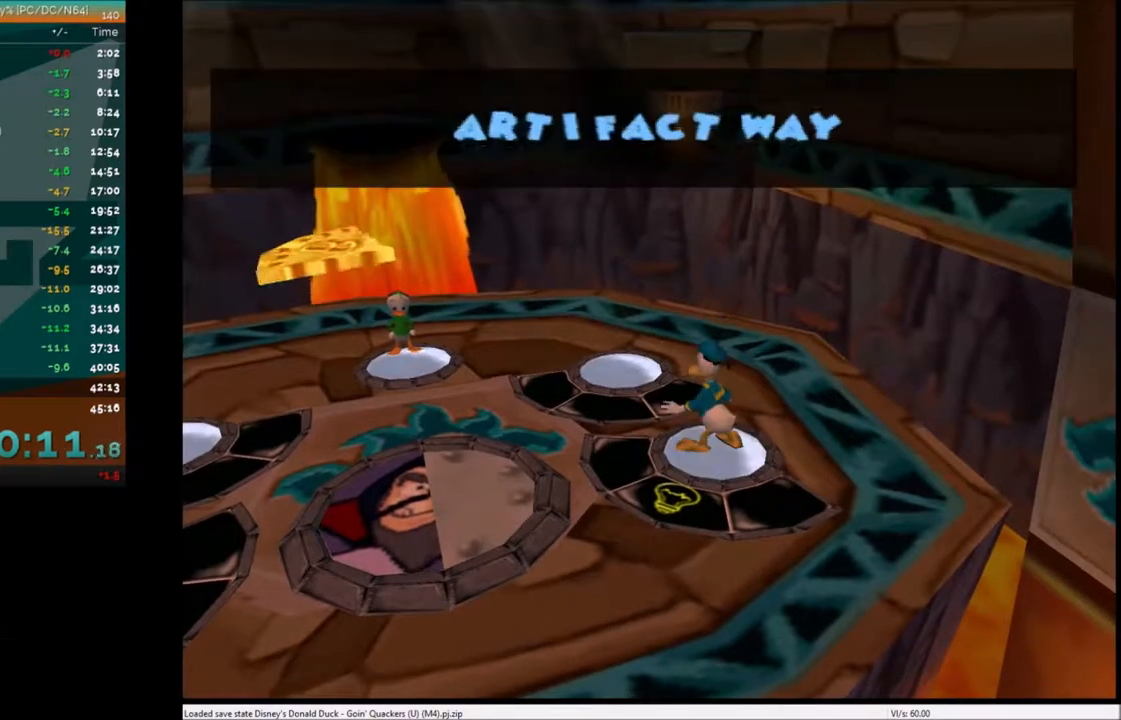
{"keys": ["up"], "events": [[67, "left", "up"], [300, "left", "down"], [334, "left", "up"]]}
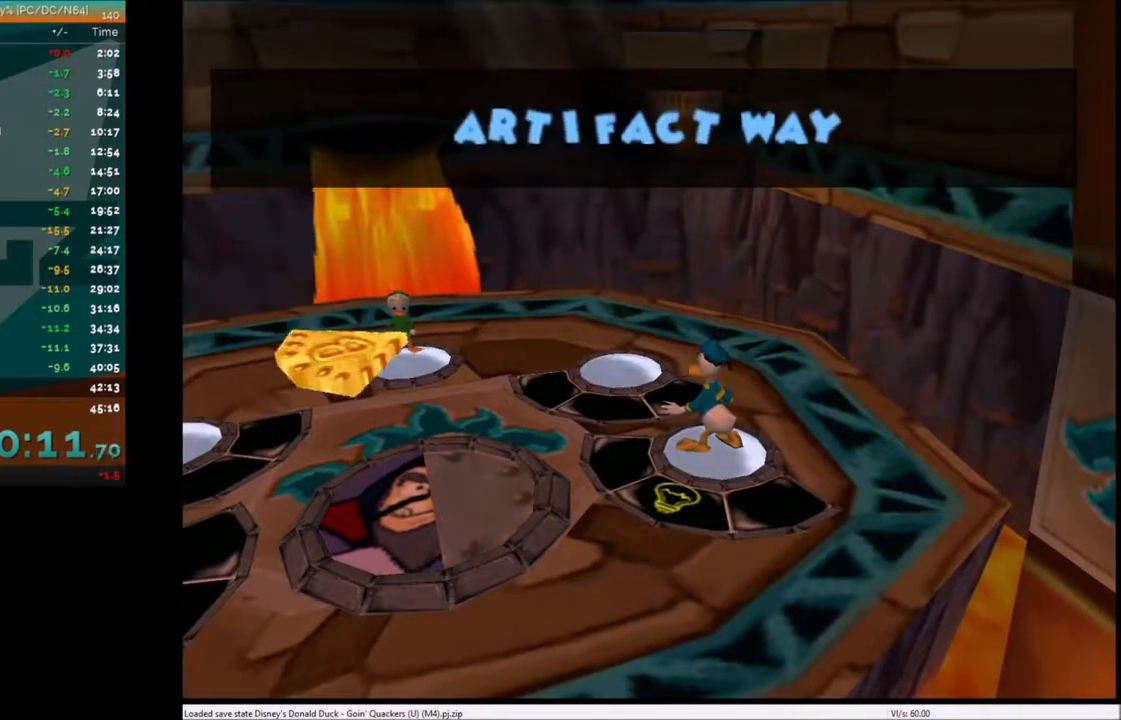
{"keys": ["up"], "events": []}
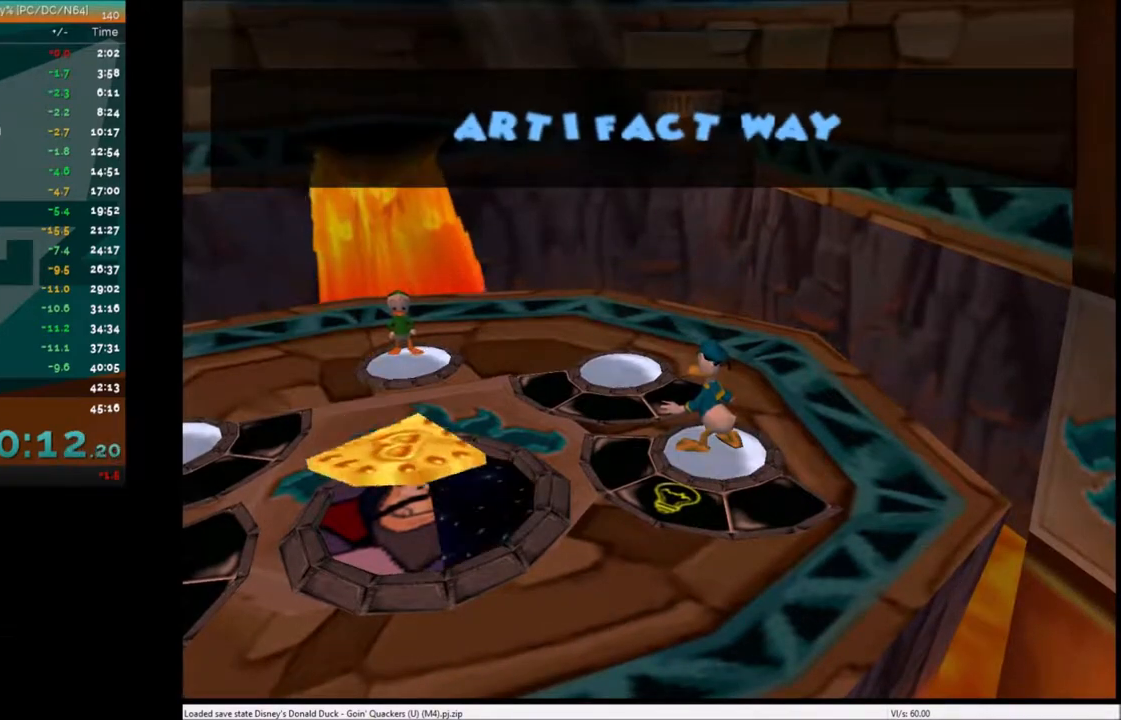
{"keys": ["up"], "events": []}
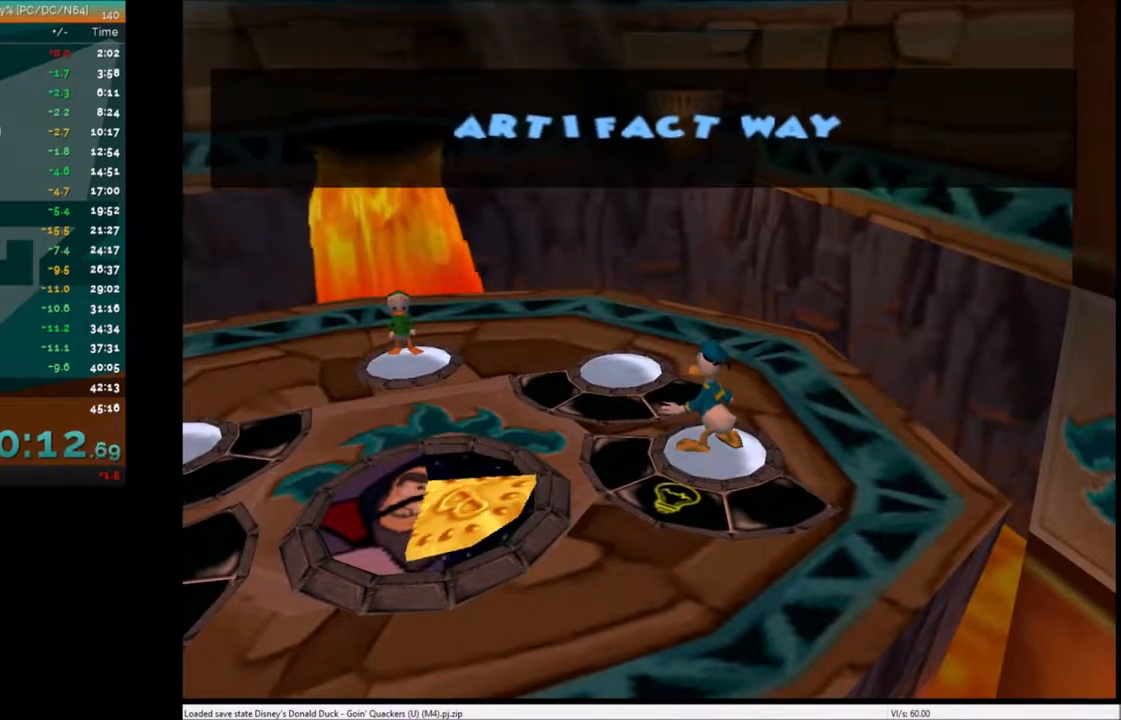
{"keys": ["up"], "events": []}